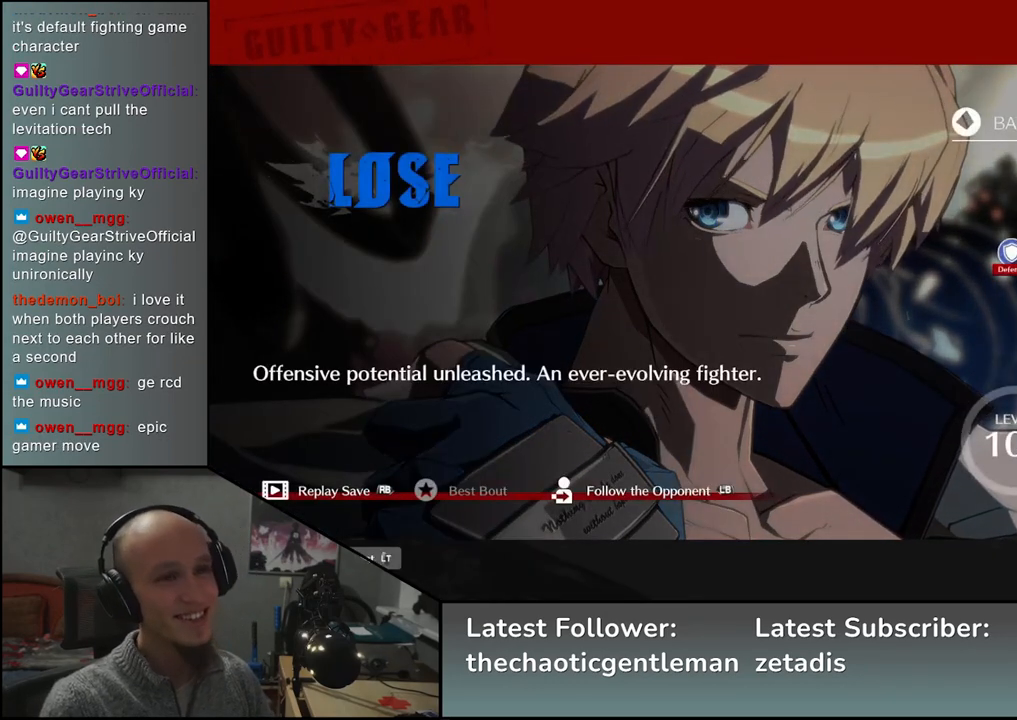
Gameplay with a controller (arcade stick); each line is a JSON object with the inputs held at the frame after it. "events" lists button and stick changes between this image and that frame as [ms after this image, input, new state], when the widget could be followed in between. Not read: L3 R3.
{"buttons": [], "left_stick": "center", "events": [[200, "SQUARE", "down"], [333, "SQUARE", "up"]]}
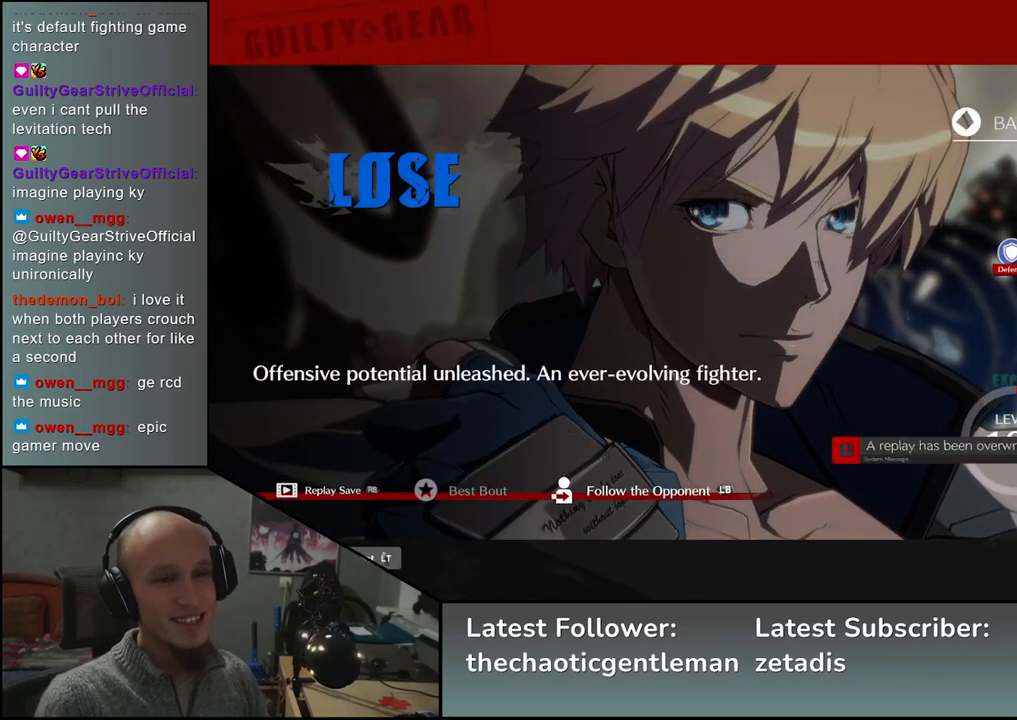
{"buttons": [], "left_stick": "center", "events": [[183, "SQUARE", "down"], [267, "SQUARE", "up"]]}
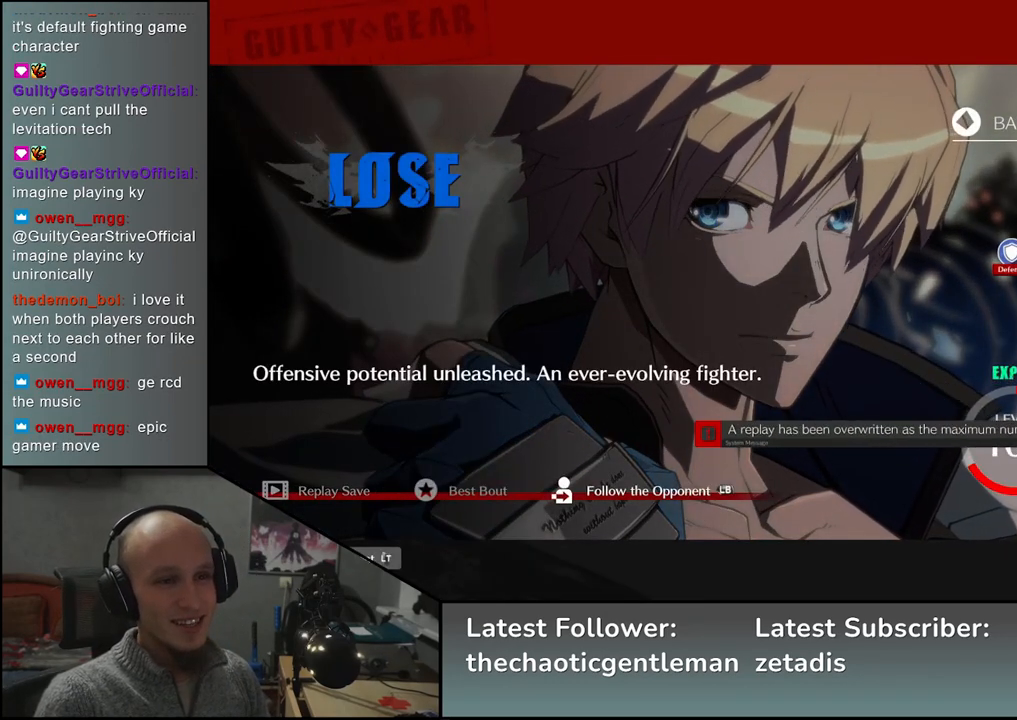
{"buttons": [], "left_stick": "center", "events": [[217, "SQUARE", "down"], [300, "SQUARE", "up"]]}
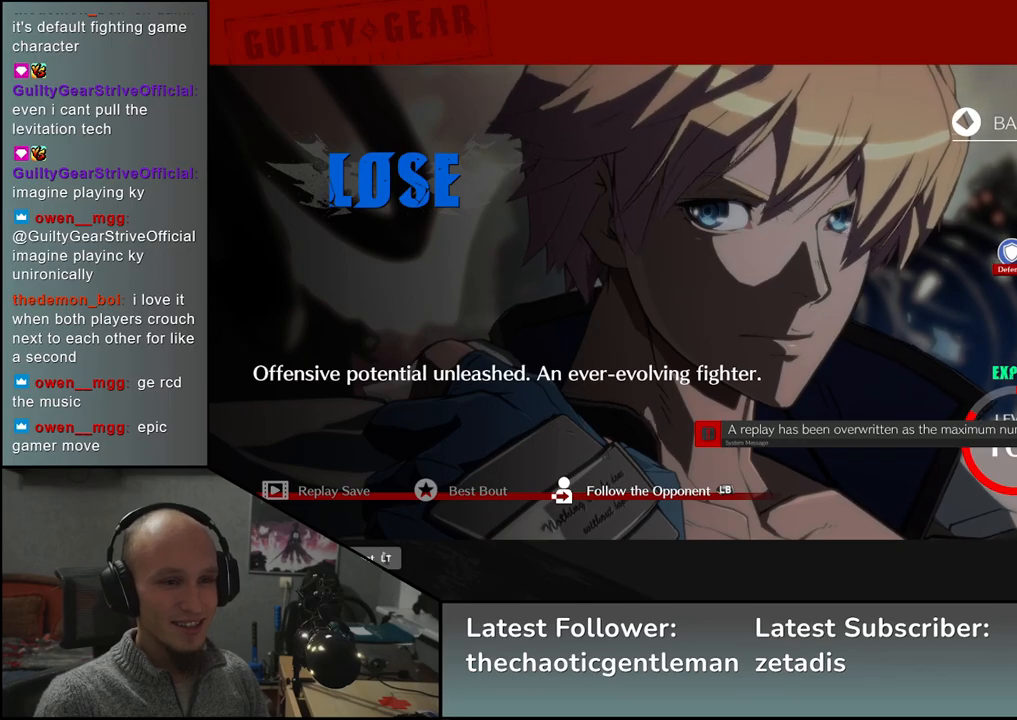
{"buttons": [], "left_stick": "center", "events": []}
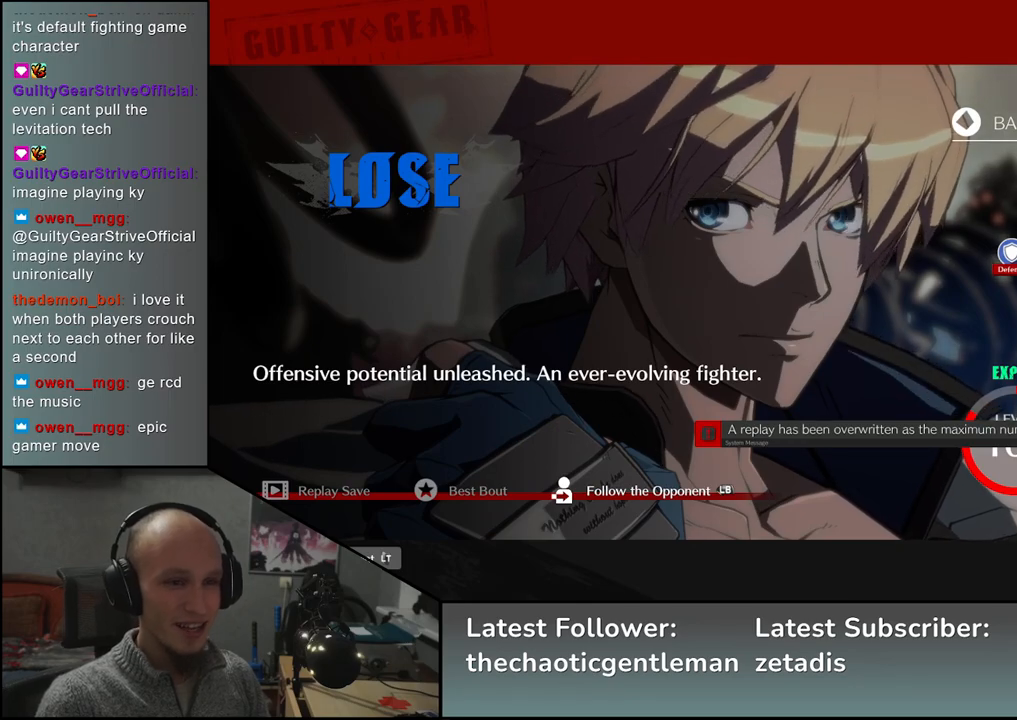
{"buttons": [], "left_stick": "center", "events": [[167, "SQUARE", "down"], [250, "SQUARE", "up"]]}
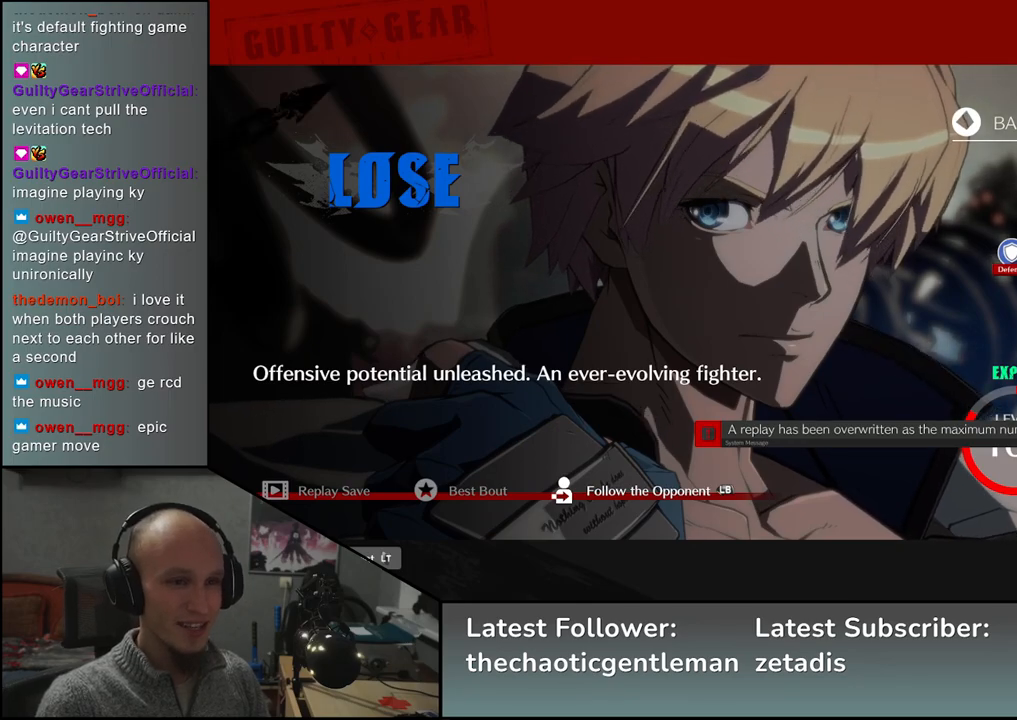
{"buttons": [], "left_stick": "center", "events": []}
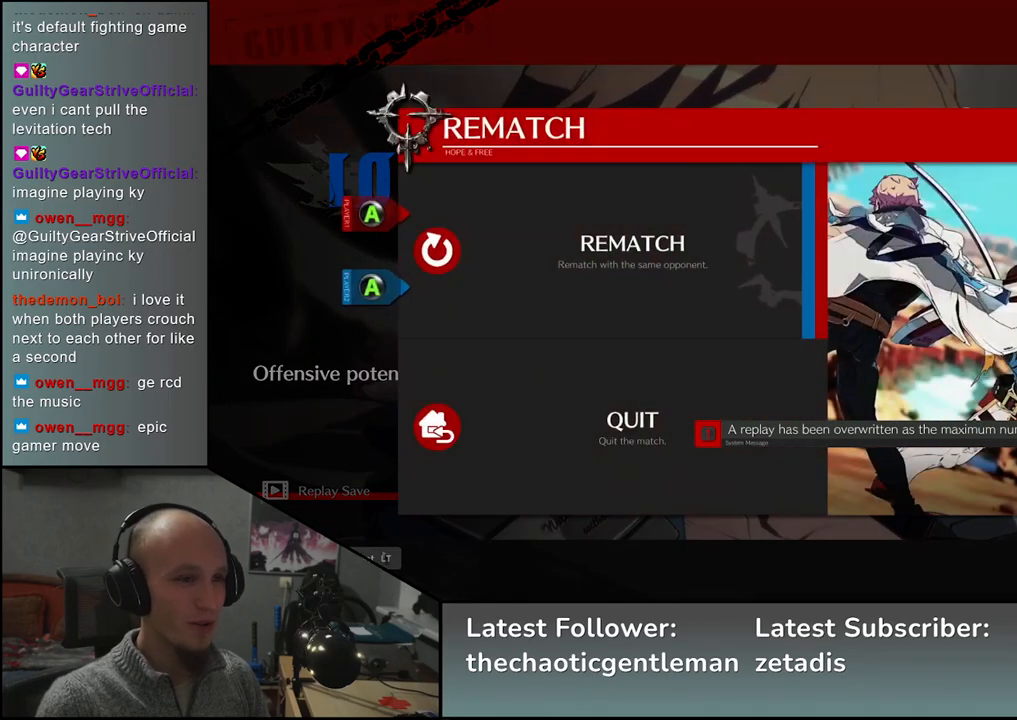
{"buttons": ["SQUARE"], "left_stick": "center", "events": [[467, "SQUARE", "down"]]}
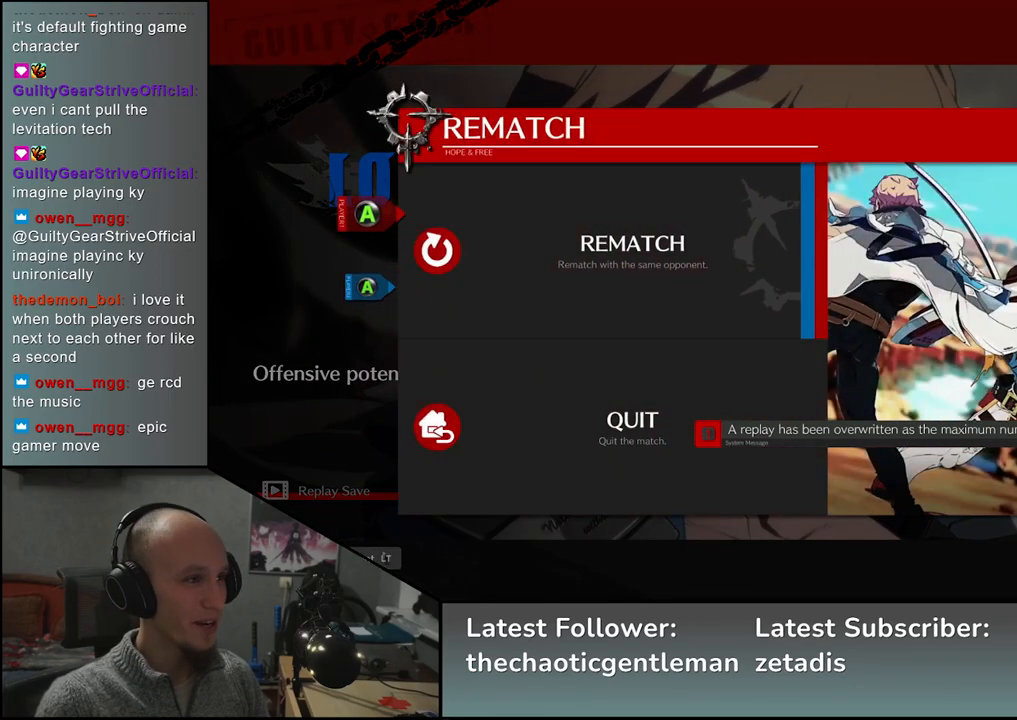
{"buttons": [], "left_stick": "center", "events": [[67, "SQUARE", "up"]]}
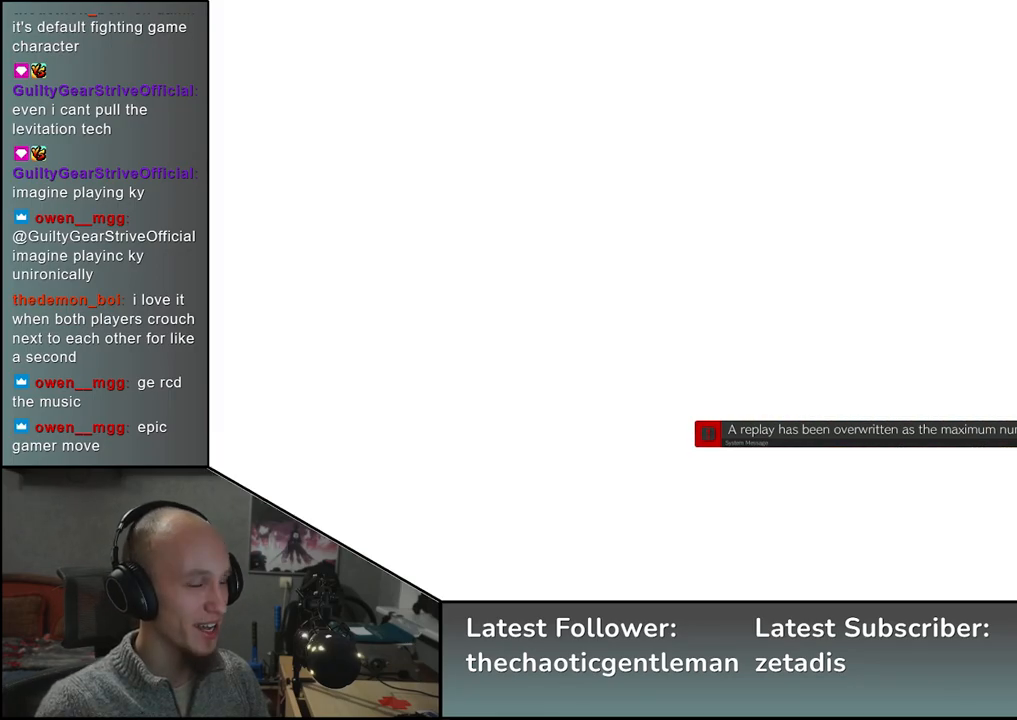
{"buttons": [], "left_stick": "center", "events": []}
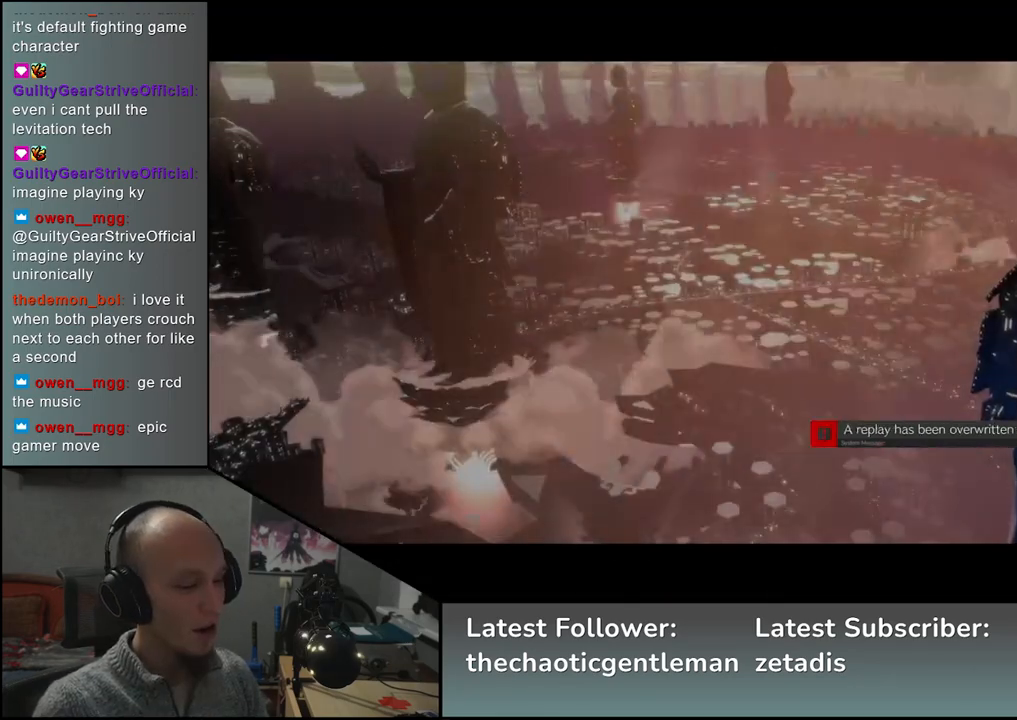
{"buttons": [], "left_stick": "center", "events": []}
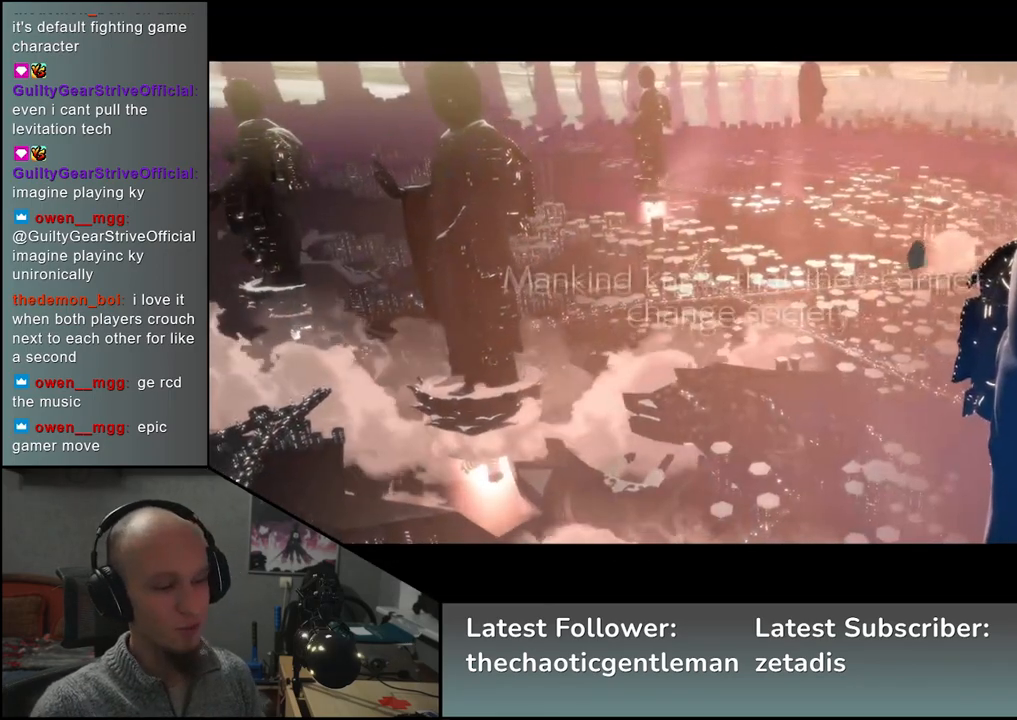
{"buttons": [], "left_stick": "center", "events": []}
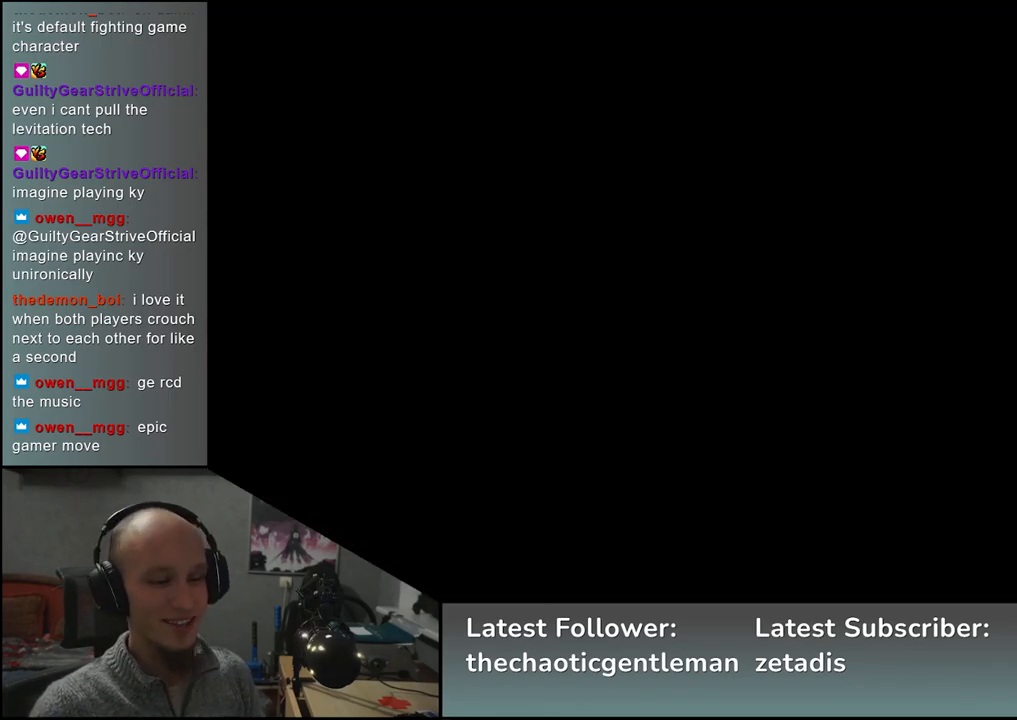
{"buttons": [], "left_stick": "center", "events": []}
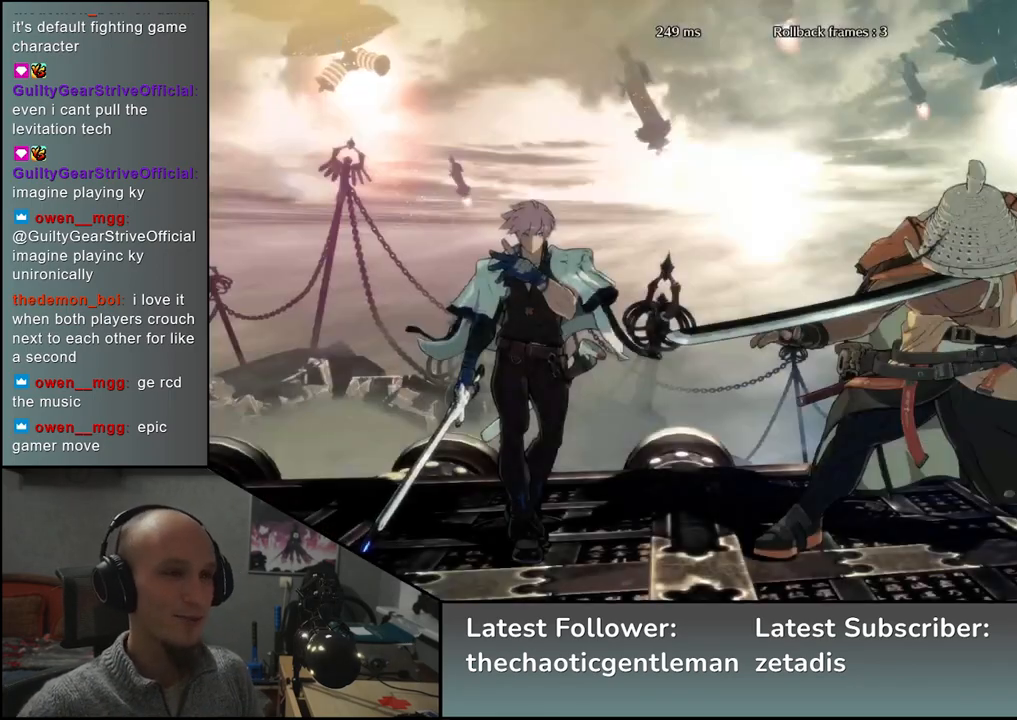
{"buttons": [], "left_stick": "left", "events": [[167, "left_stick", "left"]]}
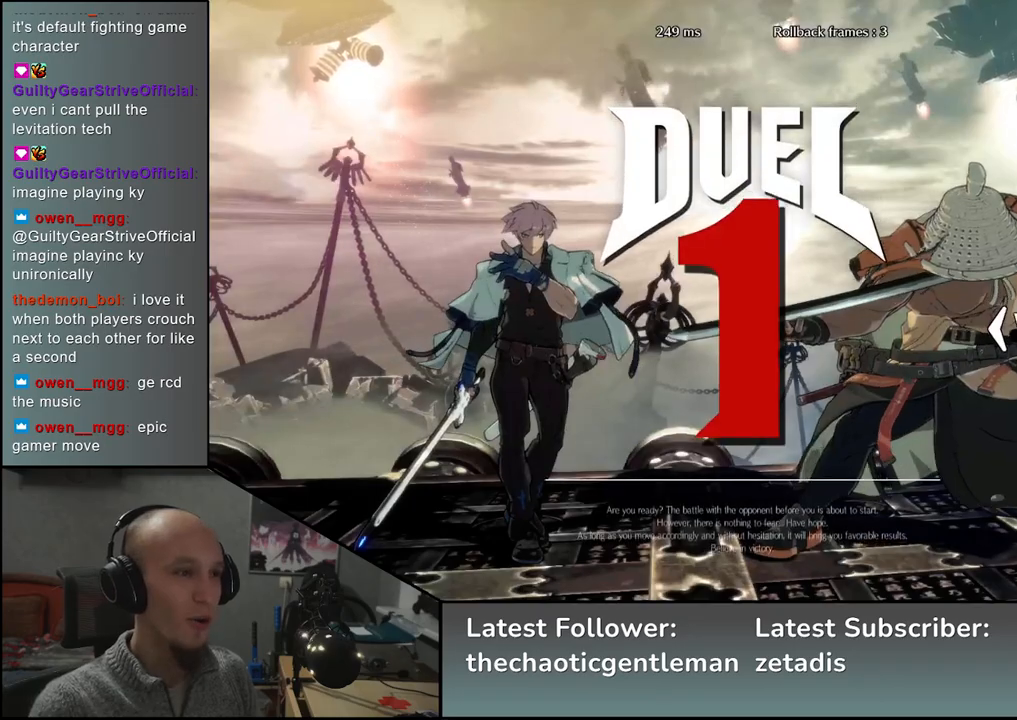
{"buttons": [], "left_stick": "left", "events": []}
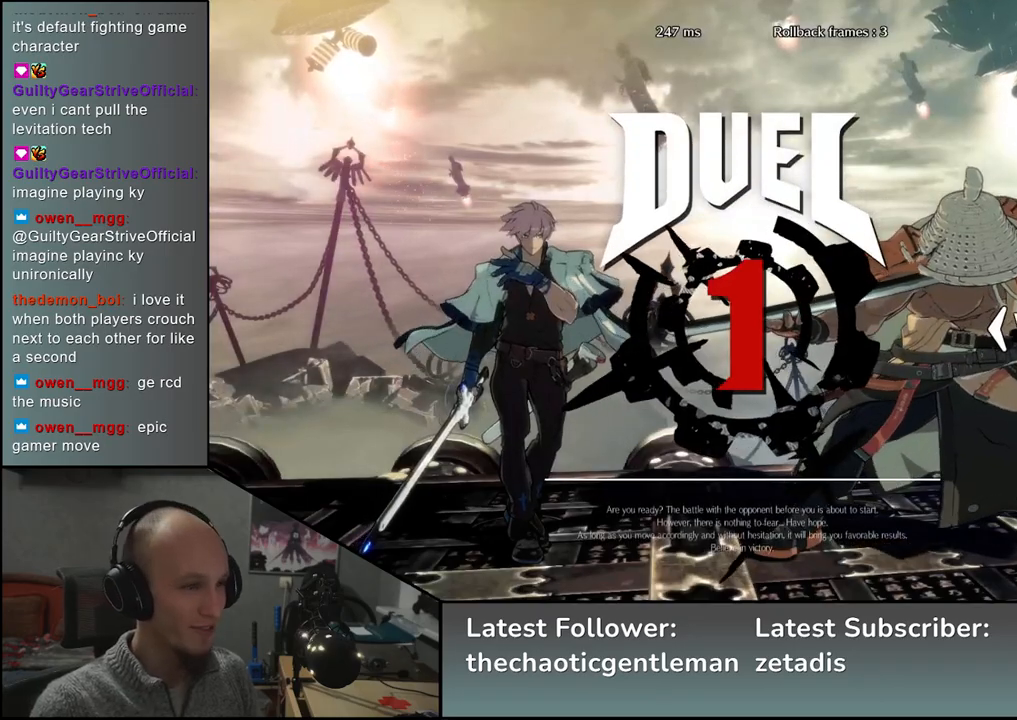
{"buttons": [], "left_stick": "left", "events": []}
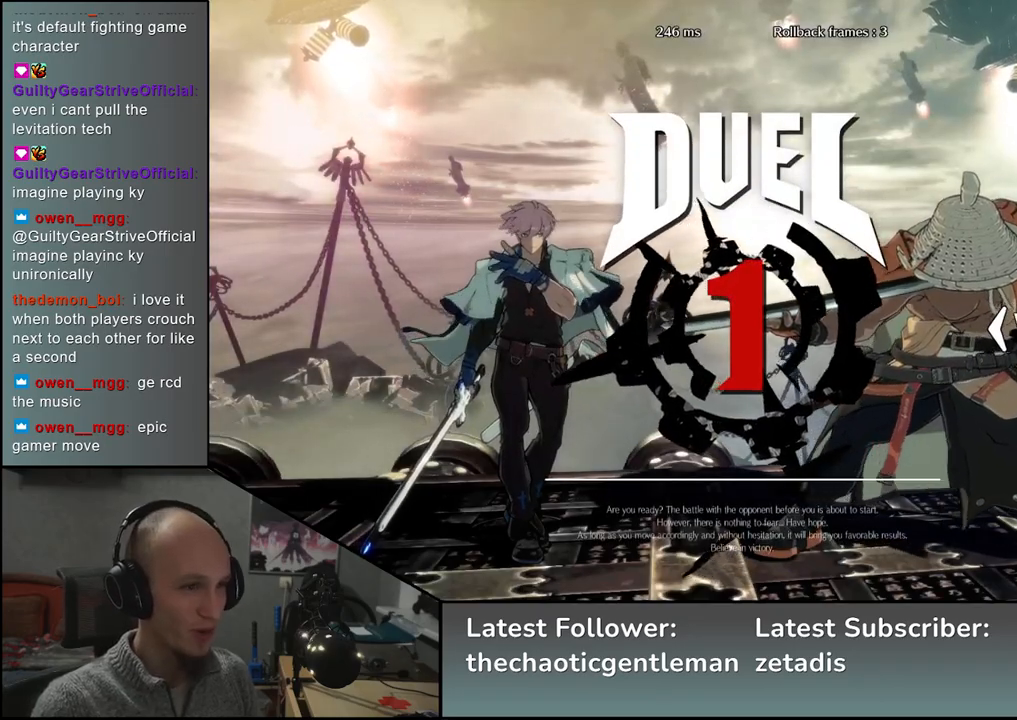
{"buttons": [], "left_stick": "left", "events": []}
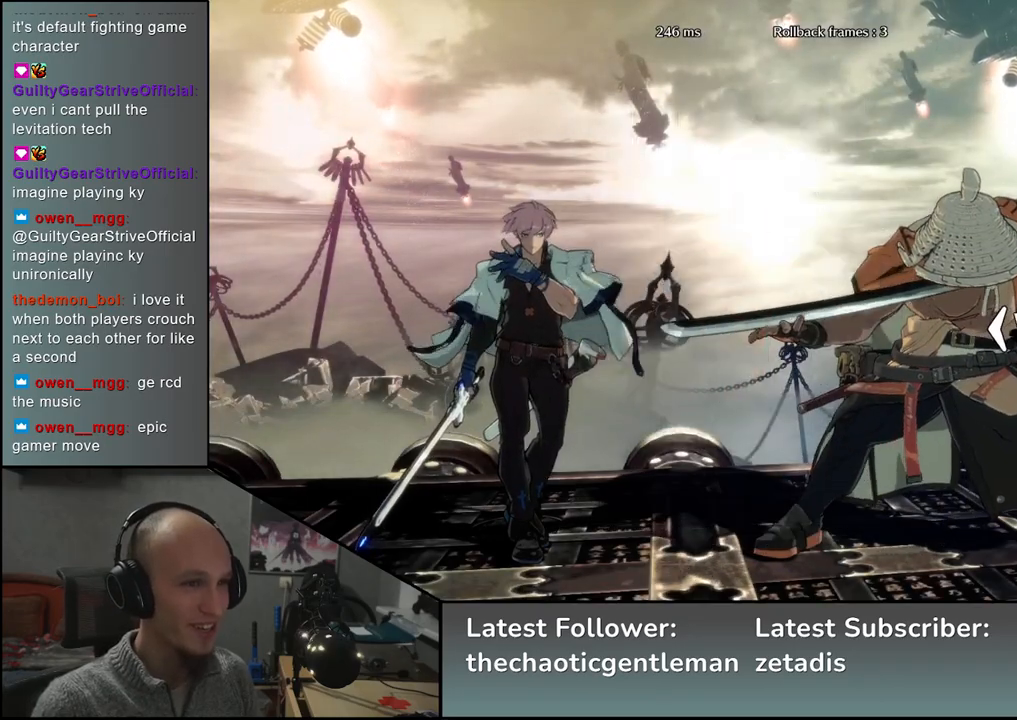
{"buttons": [], "left_stick": "left", "events": []}
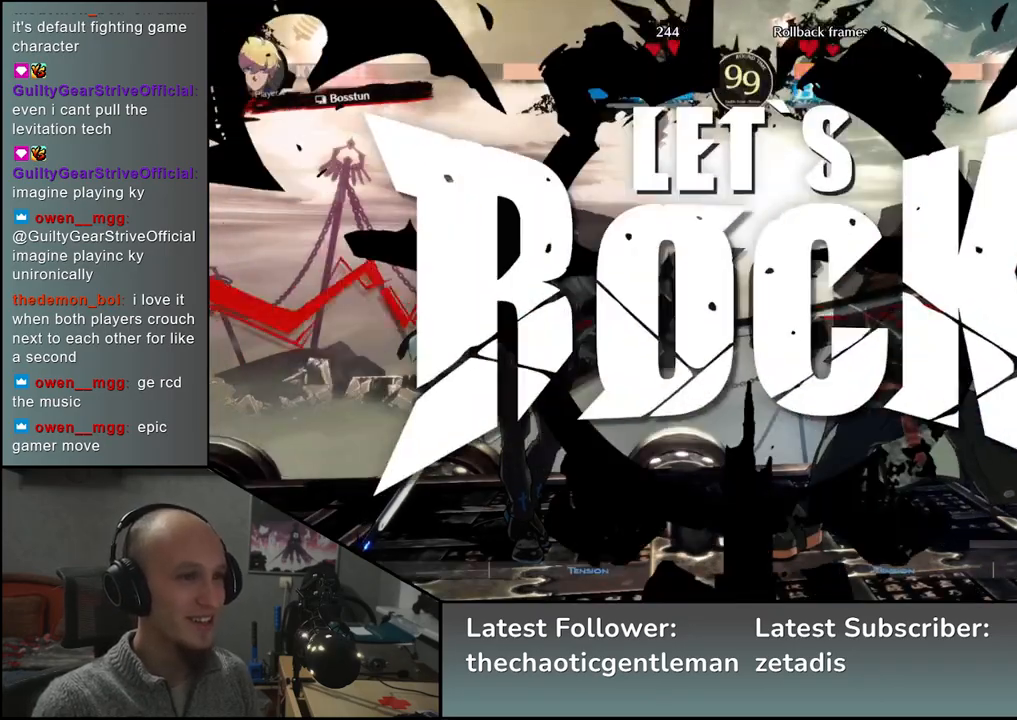
{"buttons": [], "left_stick": "down-left", "events": [[417, "left_stick", "down"], [500, "left_stick", "down-left"]]}
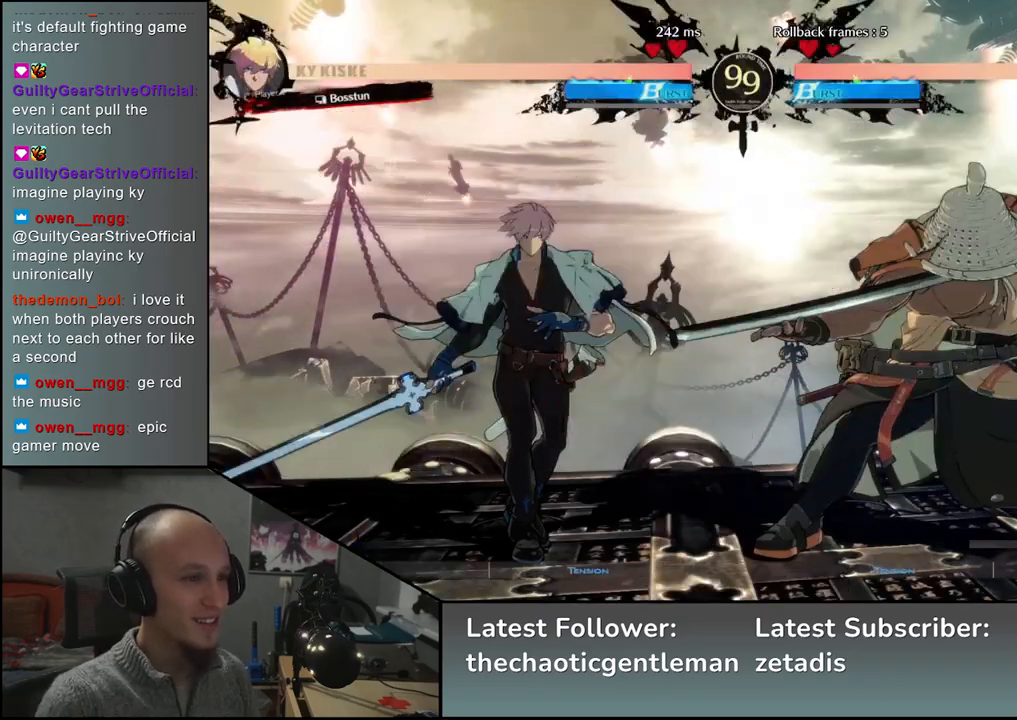
{"buttons": ["CROSS"], "left_stick": "left", "events": [[17, "left_stick", "left"], [33, "L1", "down"], [150, "L1", "up"], [167, "left_stick", "down-right"], [417, "left_stick", "left"], [450, "CROSS", "down"]]}
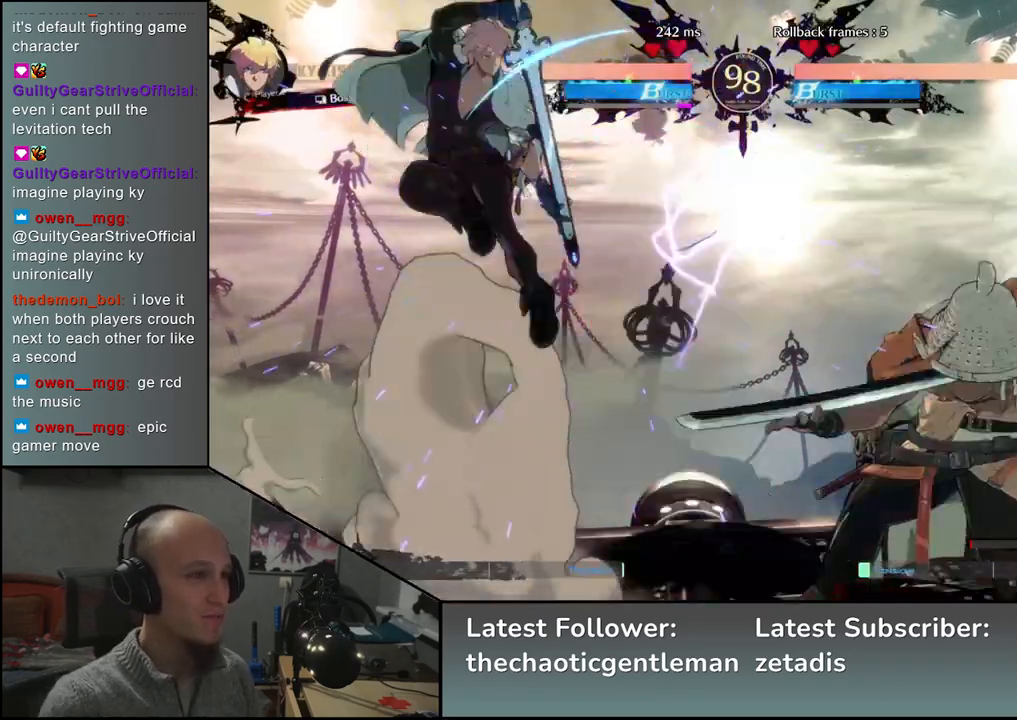
{"buttons": ["R1"], "left_stick": "center", "events": [[33, "CROSS", "up"], [83, "left_stick", "right"], [217, "left_stick", "center"], [417, "R1", "down"]]}
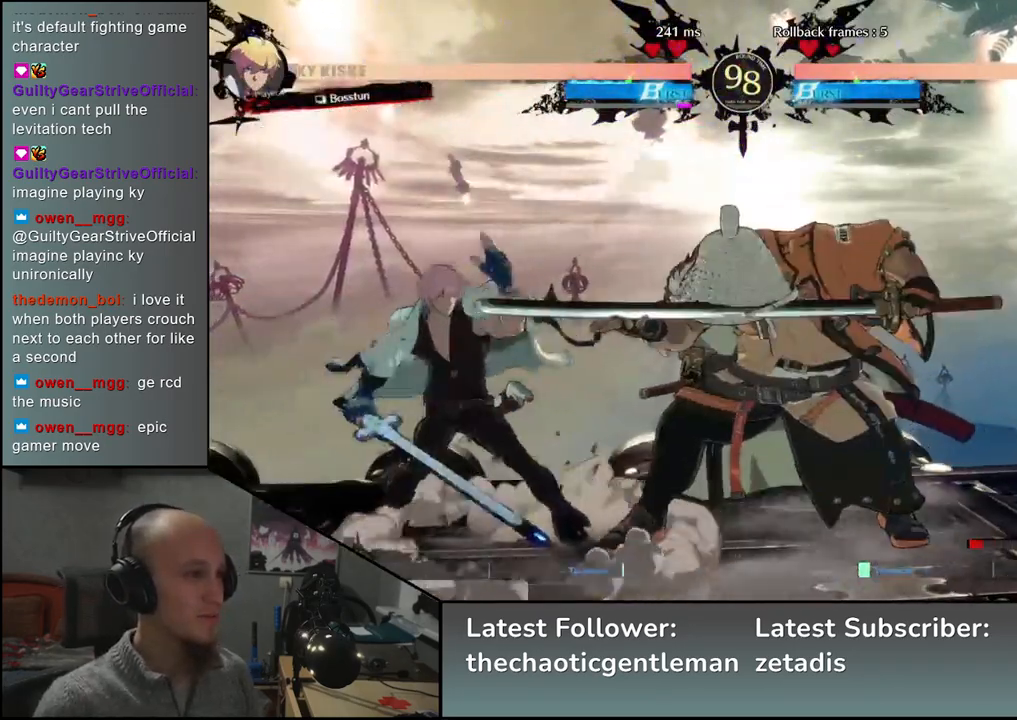
{"buttons": [], "left_stick": "center", "events": [[17, "R1", "up"], [117, "R1", "down"], [183, "R1", "up"], [300, "R1", "down"], [383, "R1", "up"]]}
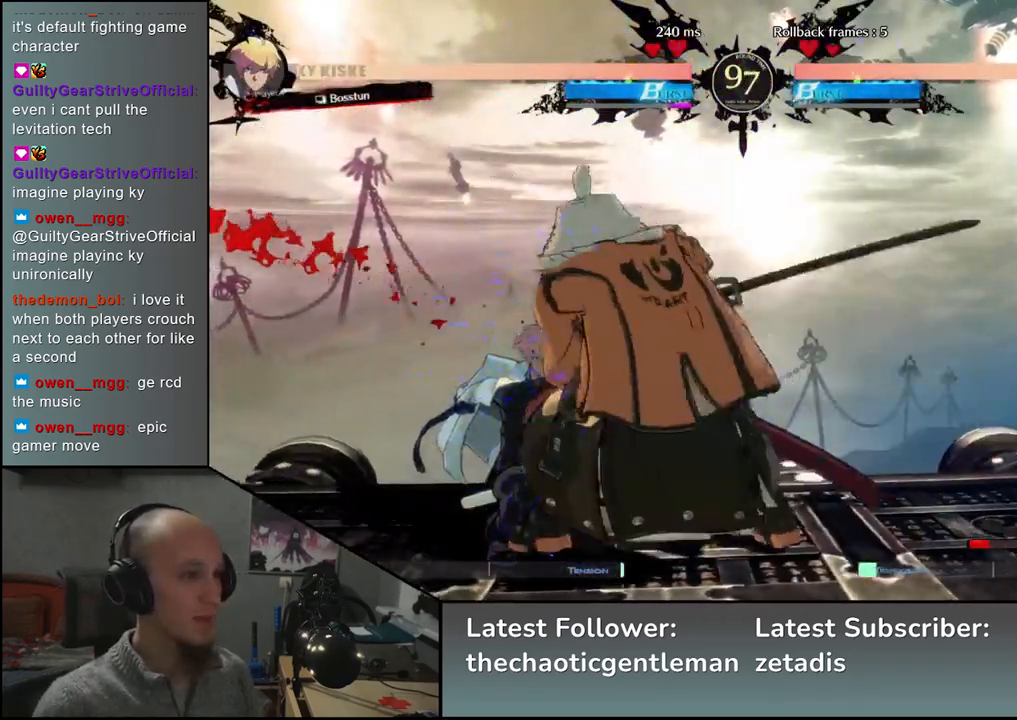
{"buttons": [], "left_stick": "left", "events": [[83, "left_stick", "left"], [217, "left_stick", "down"], [283, "left_stick", "right"], [367, "CROSS", "down"], [367, "left_stick", "left"], [467, "CROSS", "up"]]}
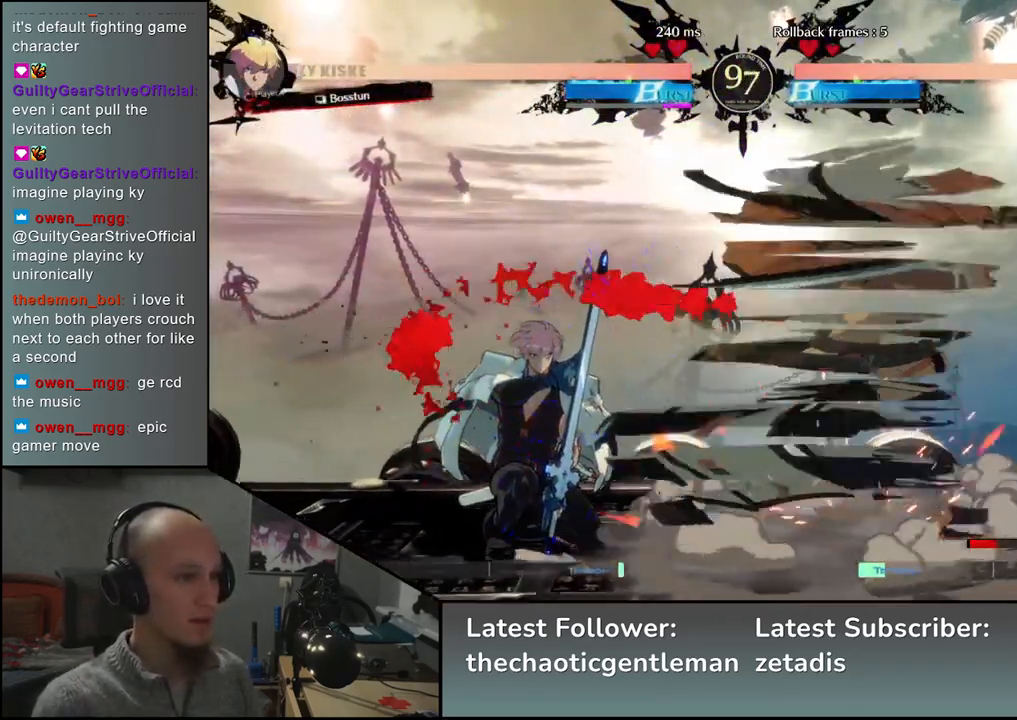
{"buttons": [], "left_stick": "center", "events": [[133, "R1", "down"], [250, "R1", "up"], [250, "left_stick", "center"], [367, "R1", "down"], [483, "R1", "up"]]}
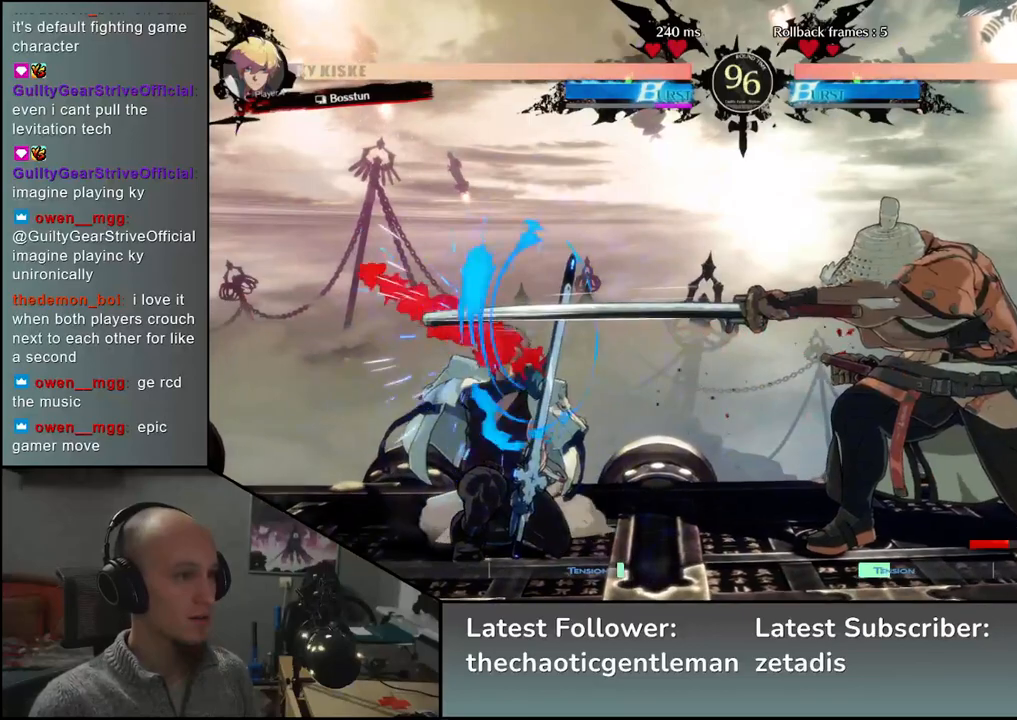
{"buttons": [], "left_stick": "down", "events": [[100, "R1", "down"], [200, "R1", "up"], [367, "left_stick", "right"], [450, "left_stick", "down"]]}
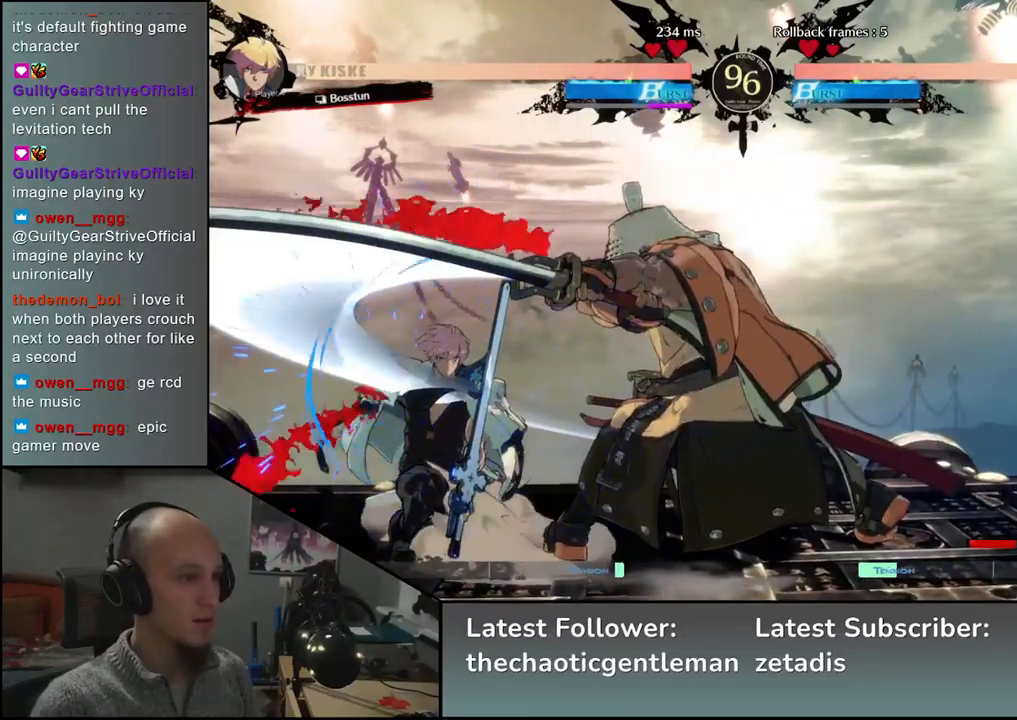
{"buttons": [], "left_stick": "center", "events": [[33, "left_stick", "left"], [83, "SQUARE", "down"], [267, "SQUARE", "up"], [333, "left_stick", "center"]]}
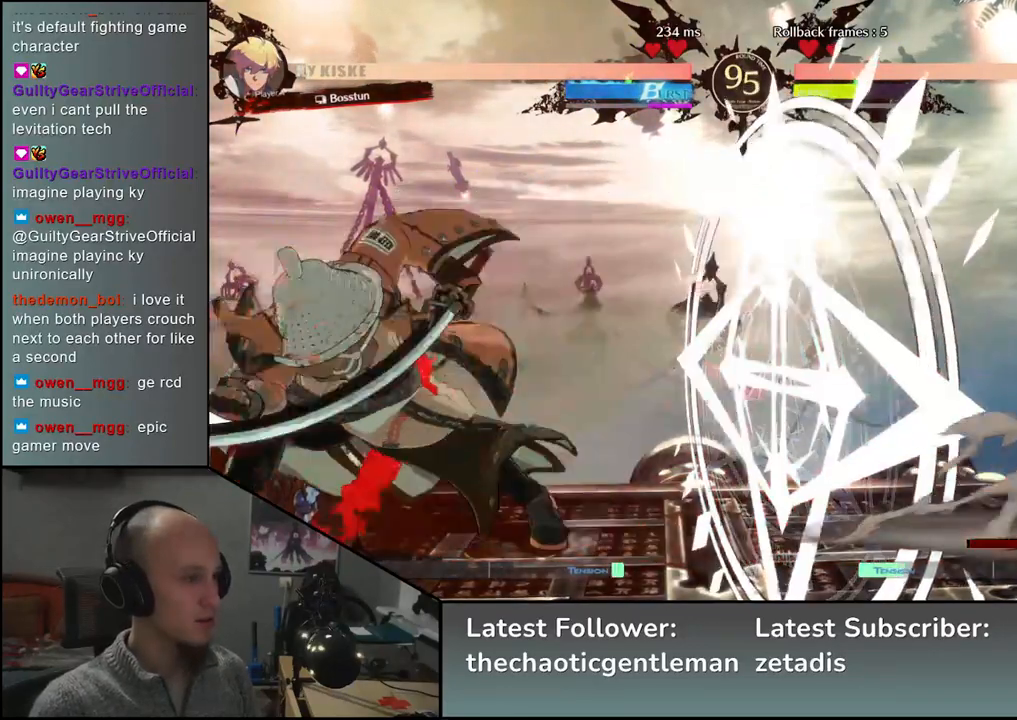
{"buttons": [], "left_stick": "down", "events": [[100, "left_stick", "down"], [200, "CROSS", "down"], [267, "CROSS", "up"], [383, "CROSS", "down"], [433, "CROSS", "up"]]}
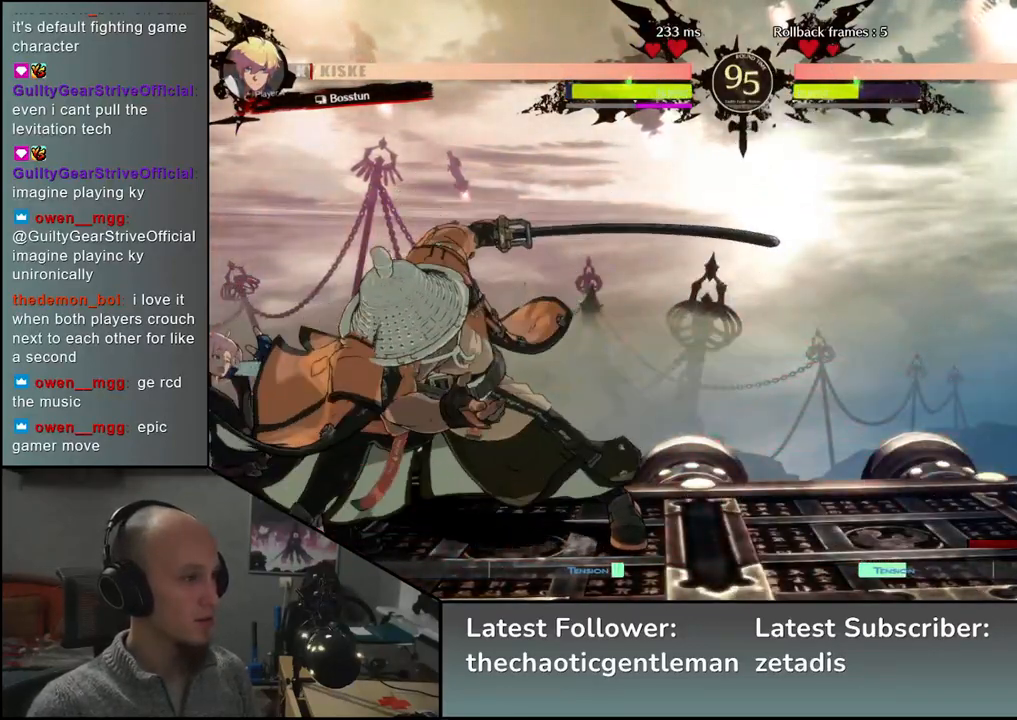
{"buttons": [], "left_stick": "down", "events": [[50, "CROSS", "down"], [83, "CROSS", "up"], [183, "CROSS", "down"], [283, "CROSS", "up"], [417, "SQUARE", "down"], [483, "SQUARE", "up"]]}
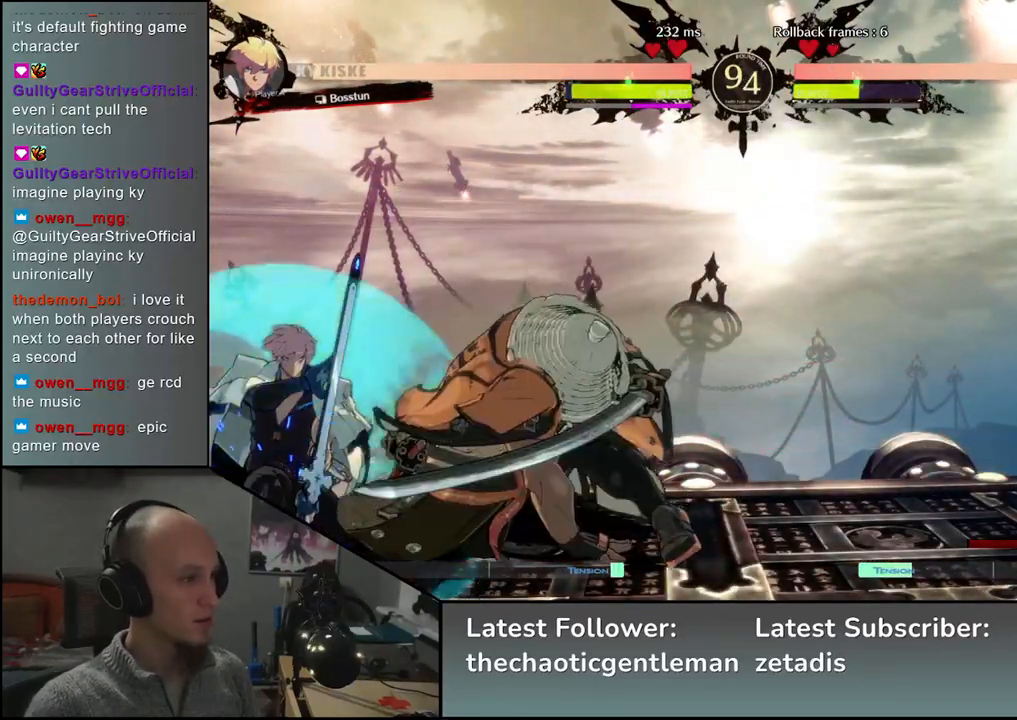
{"buttons": ["L1"], "left_stick": "left", "events": [[167, "left_stick", "center"], [250, "left_stick", "left"], [433, "L1", "down"]]}
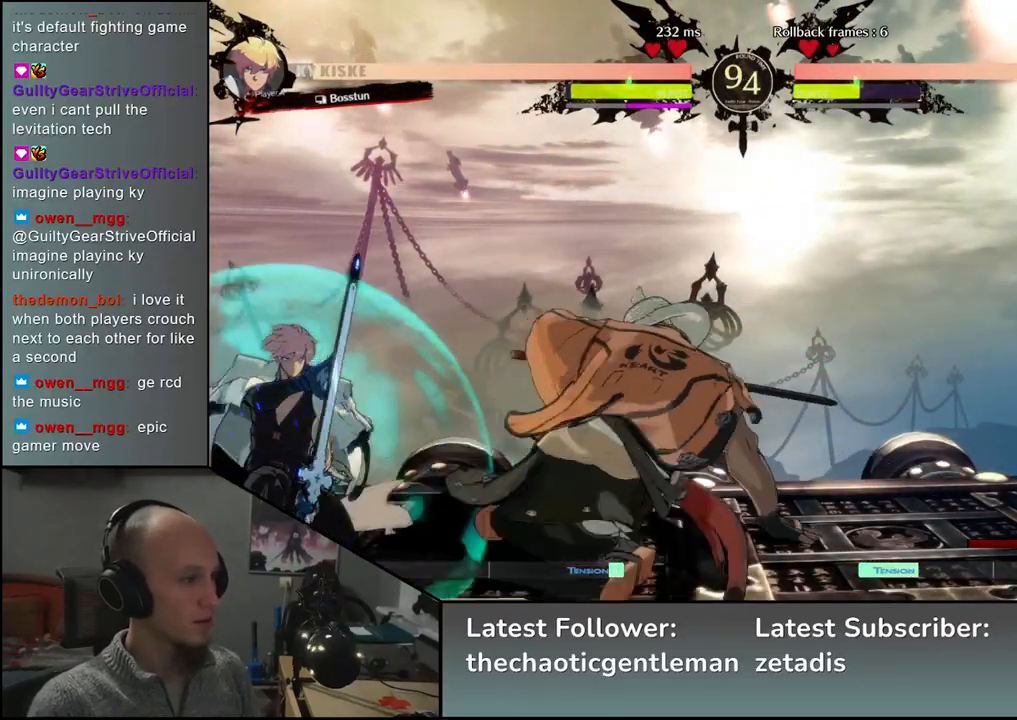
{"buttons": ["L1"], "left_stick": "left", "events": [[17, "L1", "up"], [150, "L1", "down"], [217, "L1", "up"], [300, "L1", "down"], [367, "L1", "up"], [467, "L1", "down"]]}